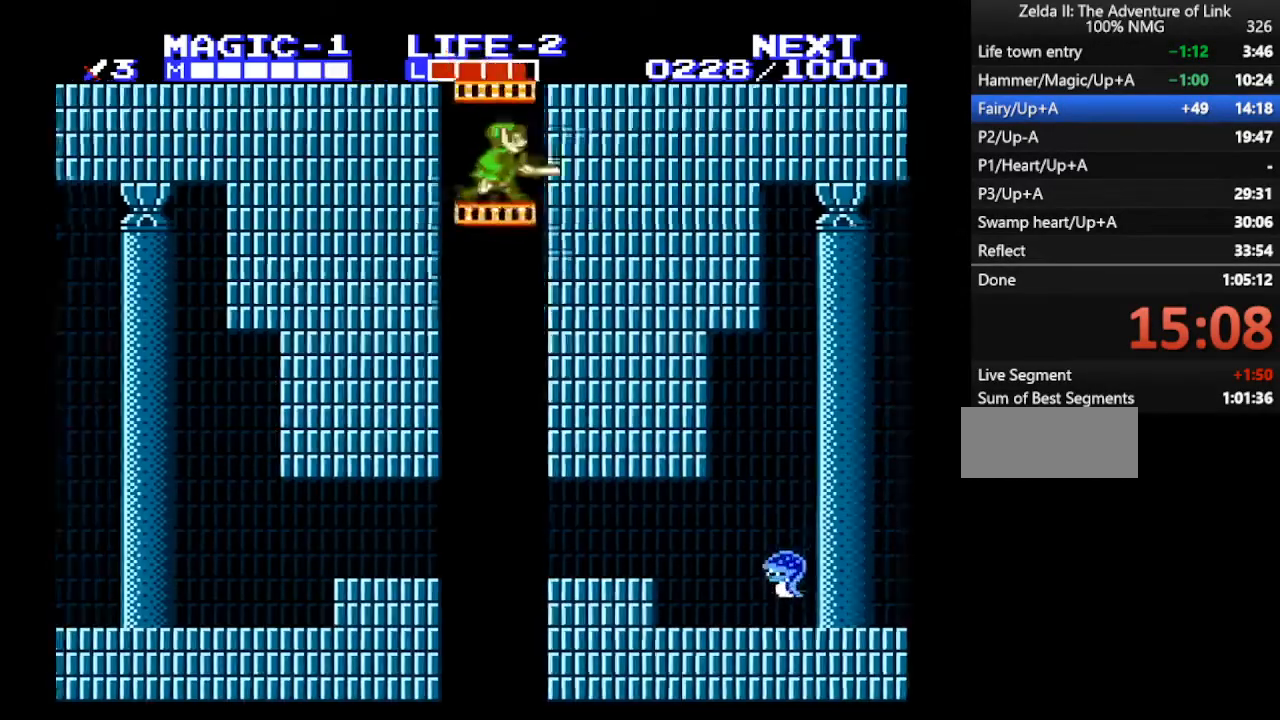
Gameplay with a controller (Nintendo layout); each line is a JSON object with the inputs held at the frame after it. "events" lists button and stick changes between this image and that frame as [ms after this image, input, new state], when the widget could be followed in between. Not read: L3 R3.
{"buttons": ["DPAD_DOWN", "DPAD_RIGHT"], "events": [[33, "B", "down"], [167, "B", "up"]]}
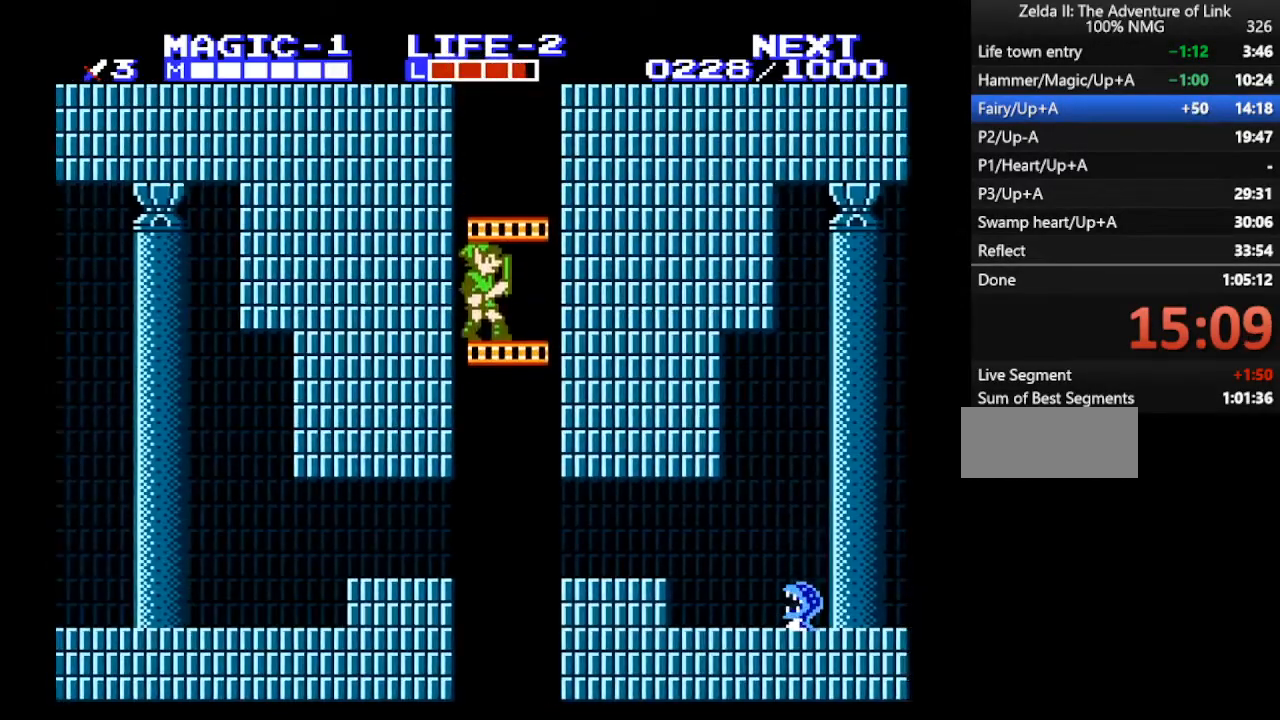
{"buttons": ["DPAD_DOWN"], "events": [[167, "DPAD_RIGHT", "up"]]}
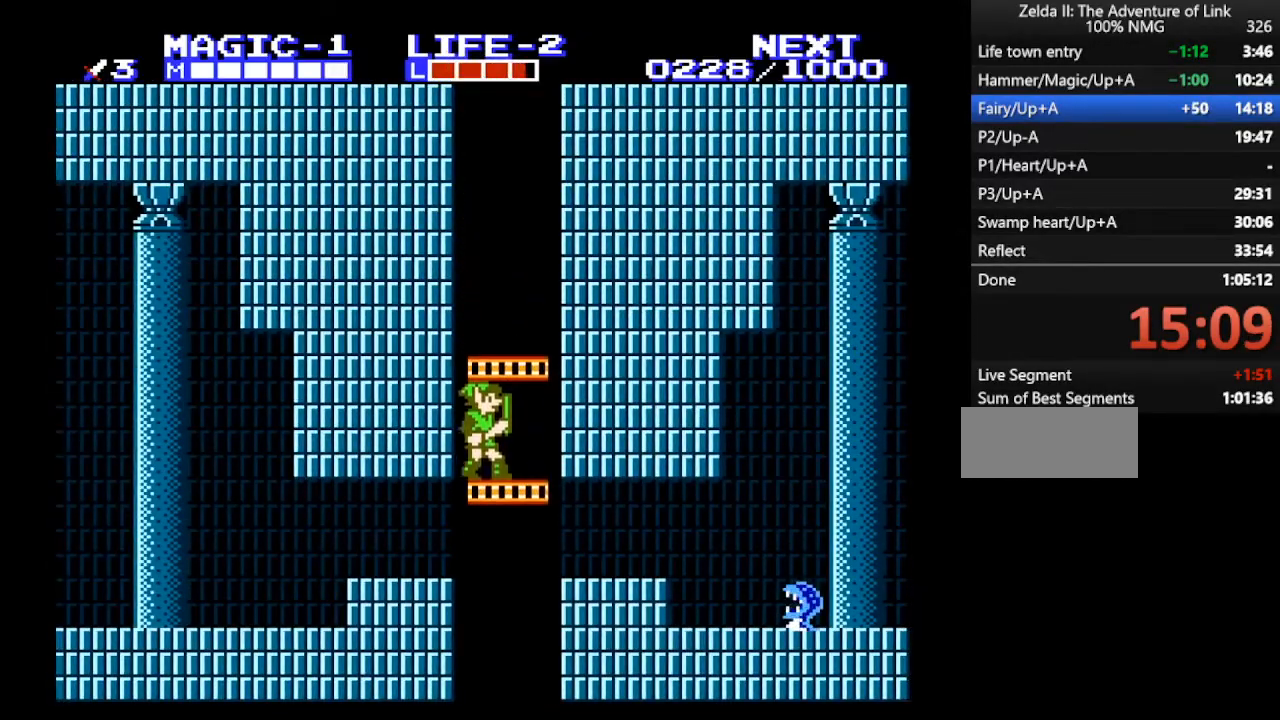
{"buttons": ["DPAD_LEFT"], "events": [[467, "DPAD_DOWN", "up"], [467, "DPAD_LEFT", "down"]]}
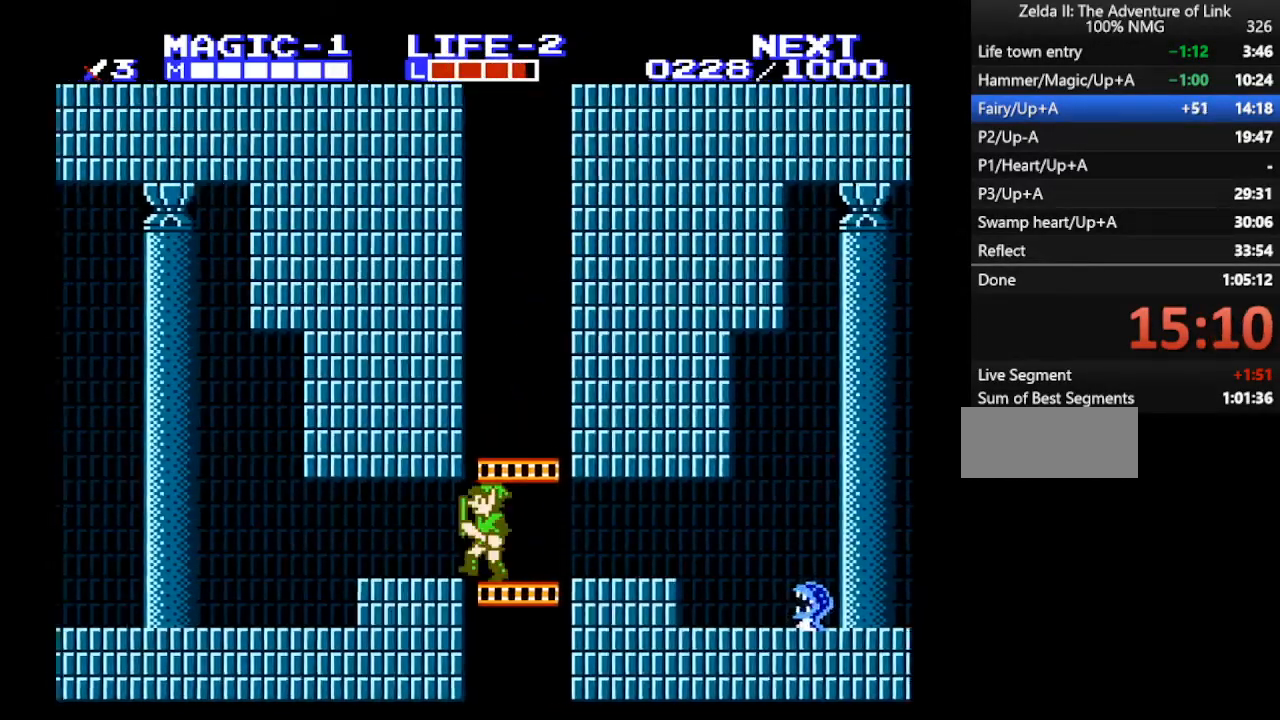
{"buttons": ["DPAD_LEFT"], "events": []}
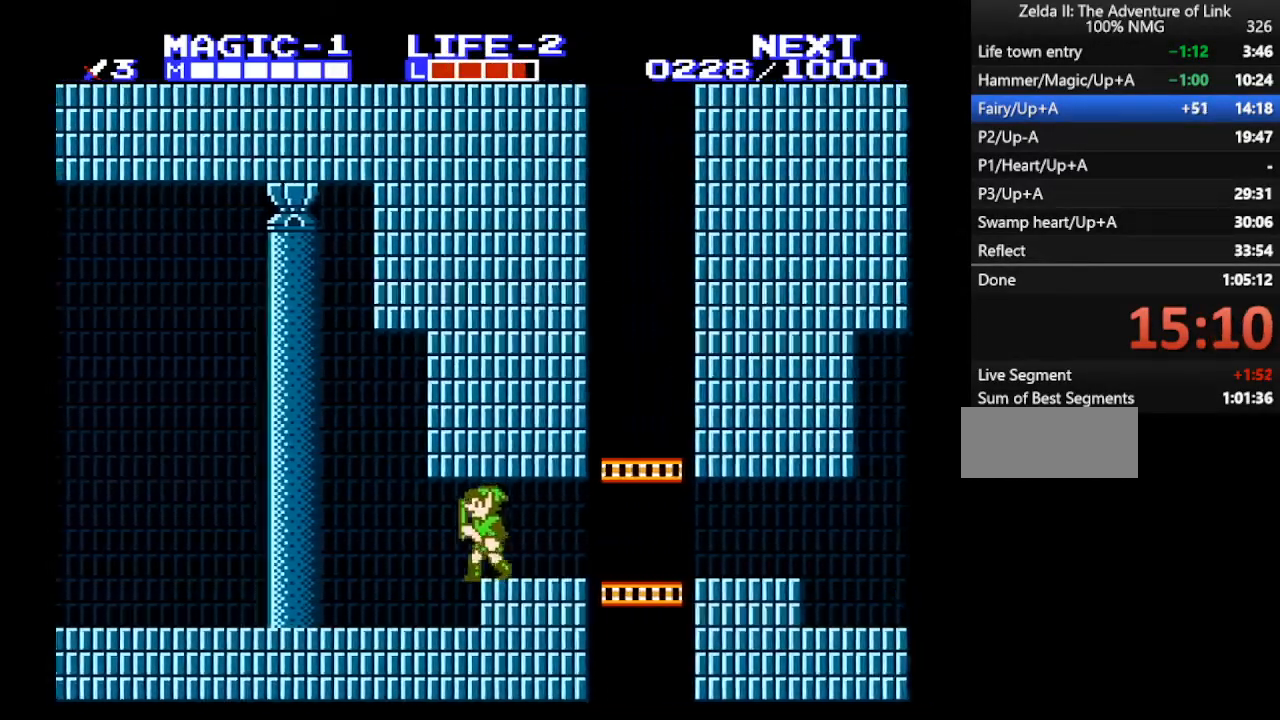
{"buttons": ["DPAD_LEFT"], "events": []}
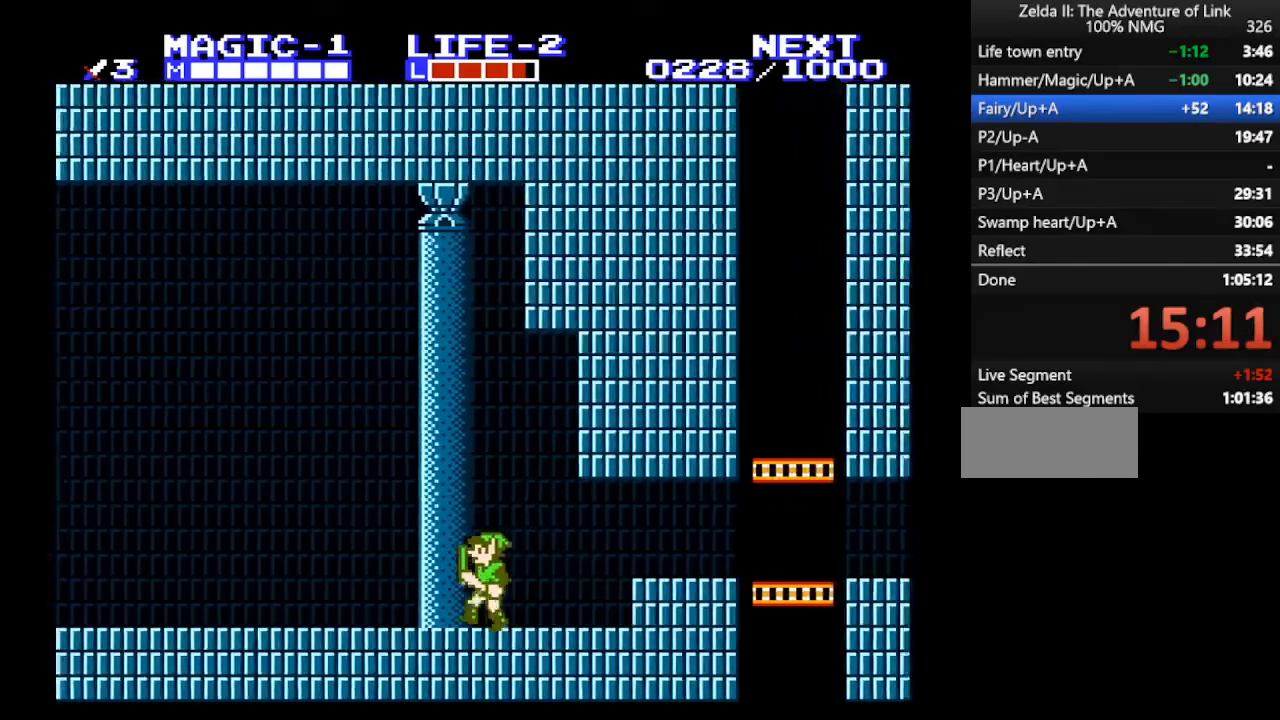
{"buttons": ["DPAD_LEFT"], "events": []}
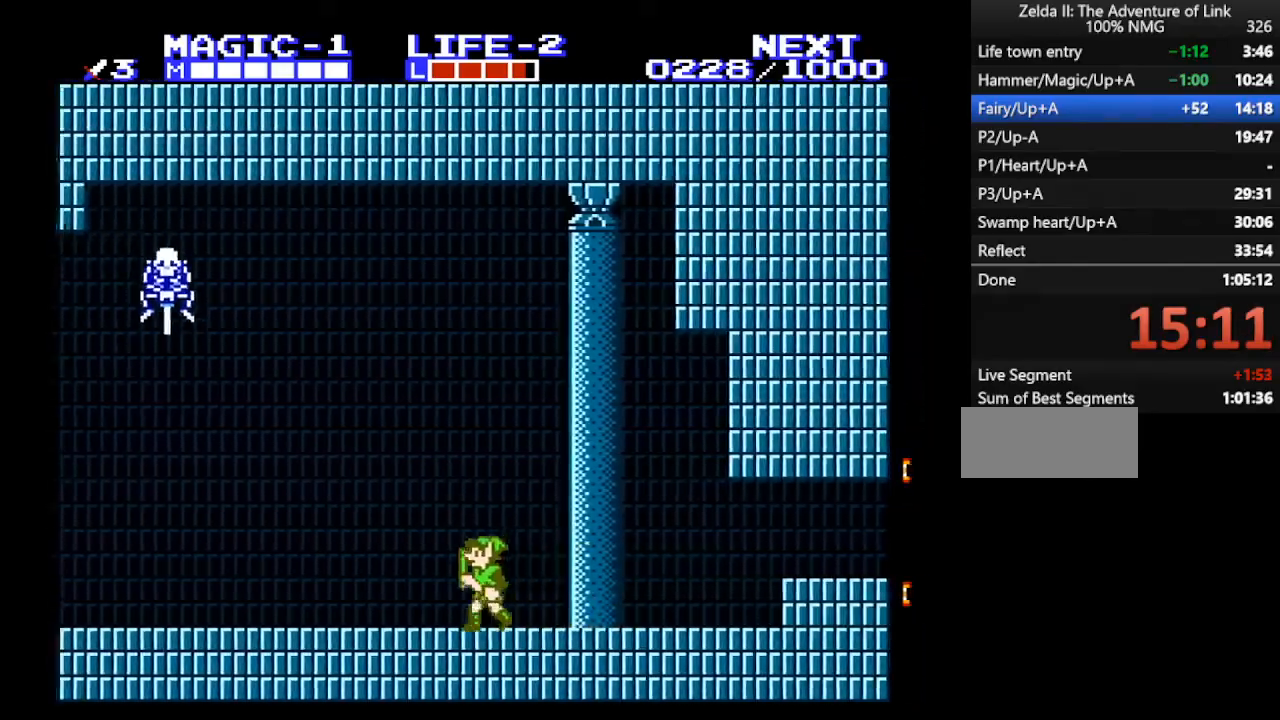
{"buttons": ["DPAD_LEFT"], "events": []}
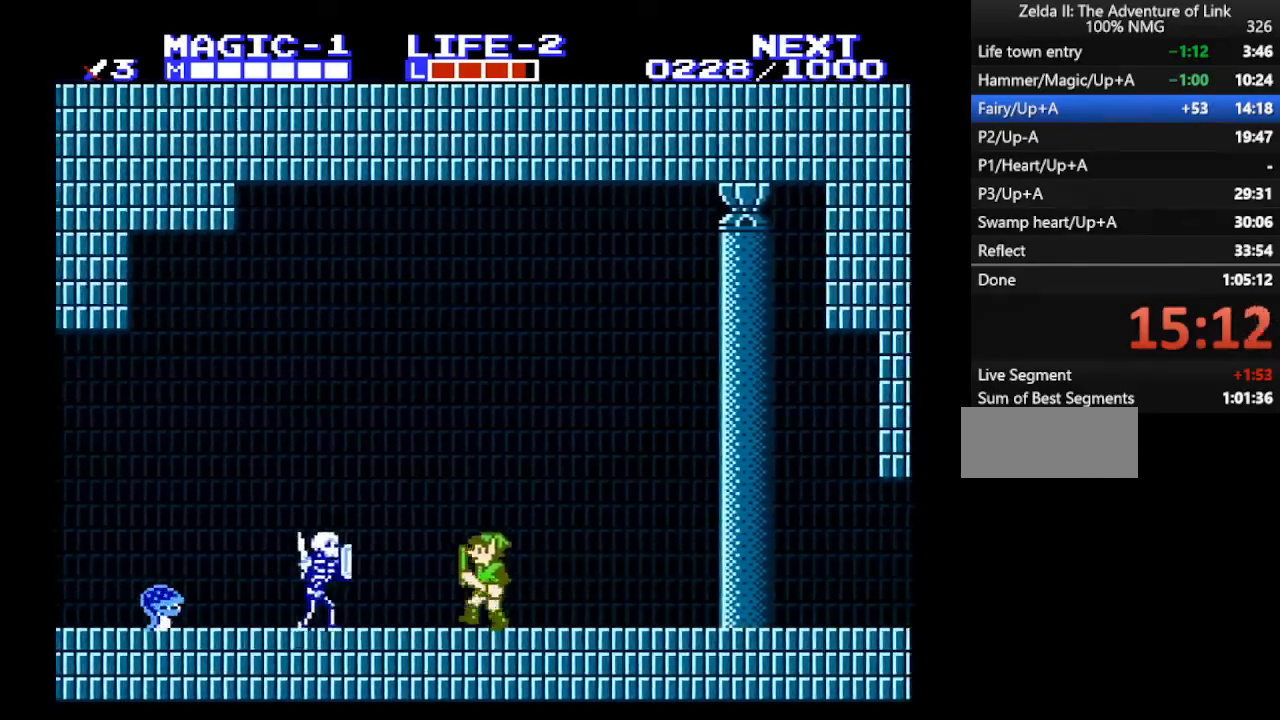
{"buttons": ["A", "DPAD_DOWN"], "events": [[133, "A", "down"], [200, "DPAD_DOWN", "down"], [233, "DPAD_LEFT", "up"]]}
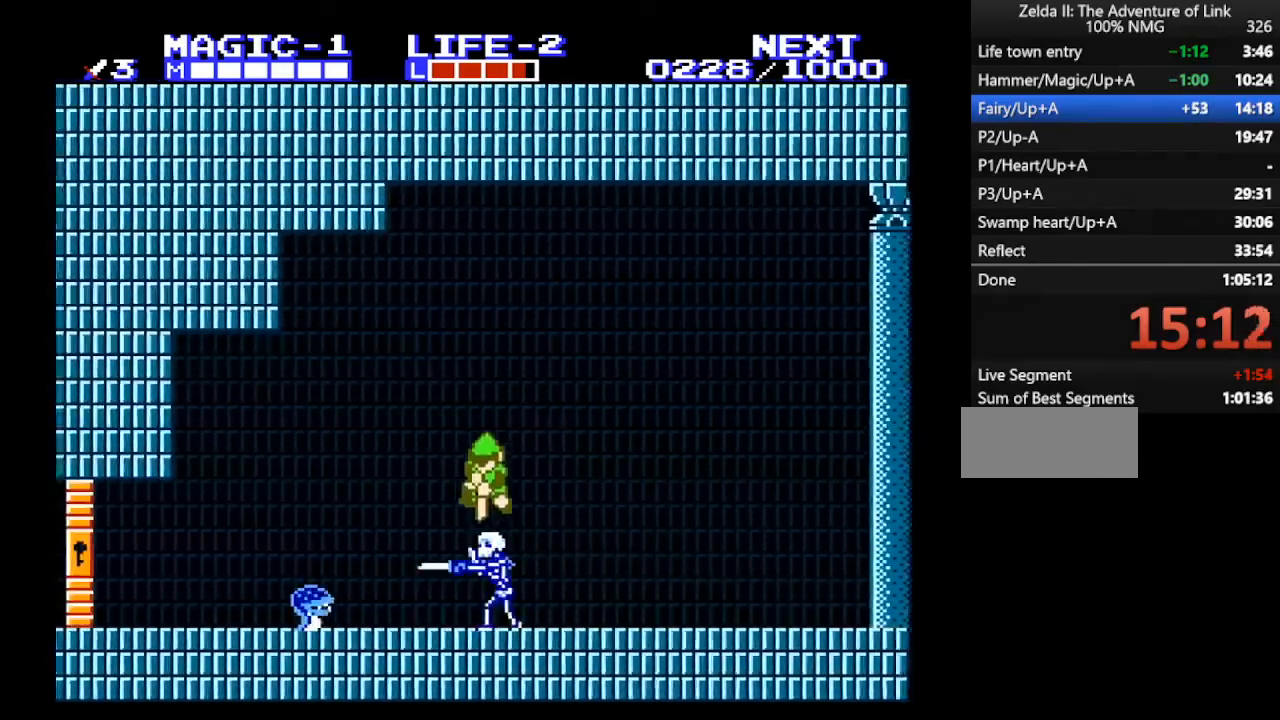
{"buttons": ["A", "DPAD_DOWN"], "events": []}
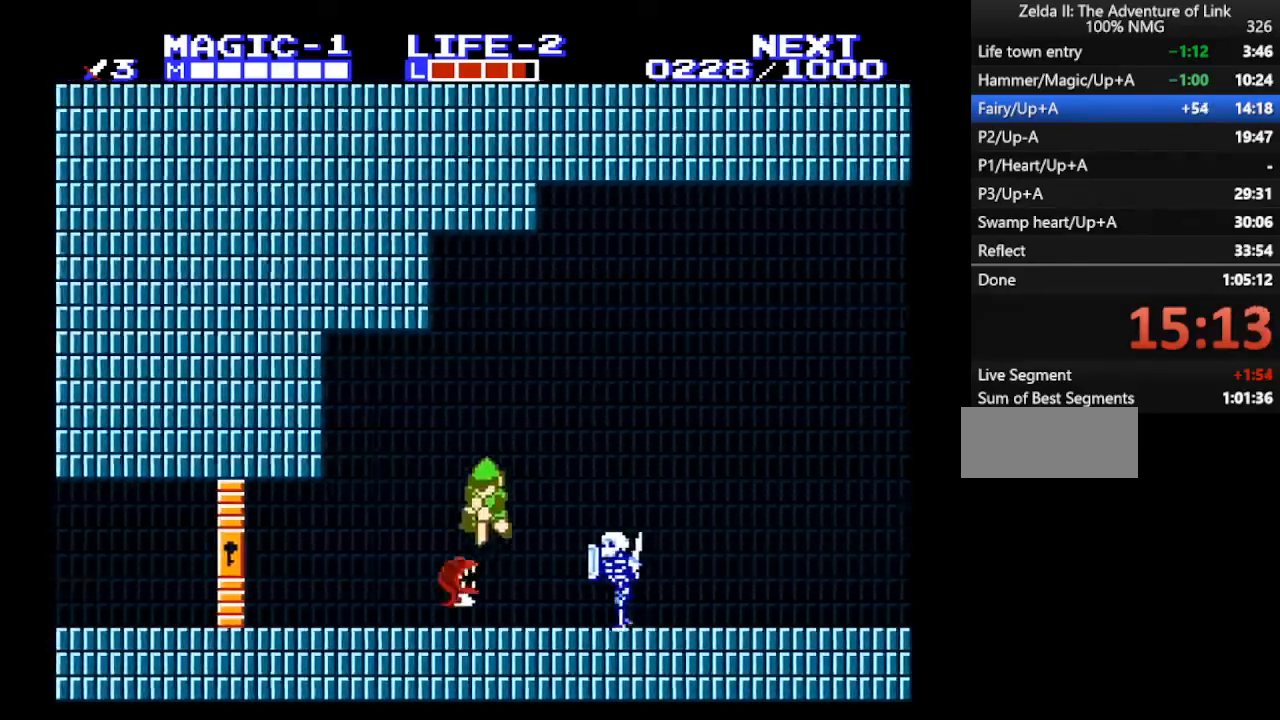
{"buttons": ["B", "DPAD_DOWN"], "events": [[200, "DPAD_RIGHT", "down"], [267, "DPAD_DOWN", "up"], [333, "DPAD_DOWN", "down"], [433, "B", "down"], [467, "A", "up"], [467, "DPAD_RIGHT", "up"]]}
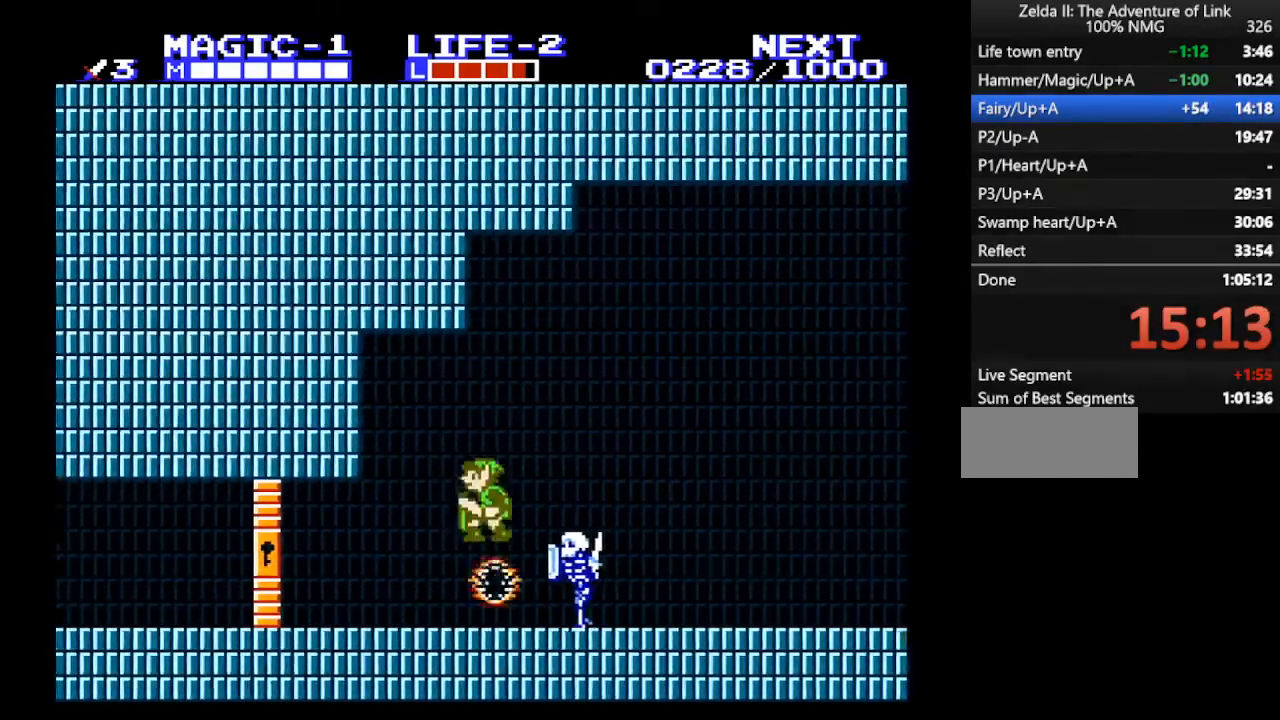
{"buttons": ["DPAD_LEFT"], "events": [[67, "DPAD_LEFT", "down"], [100, "DPAD_DOWN", "up"], [133, "B", "up"]]}
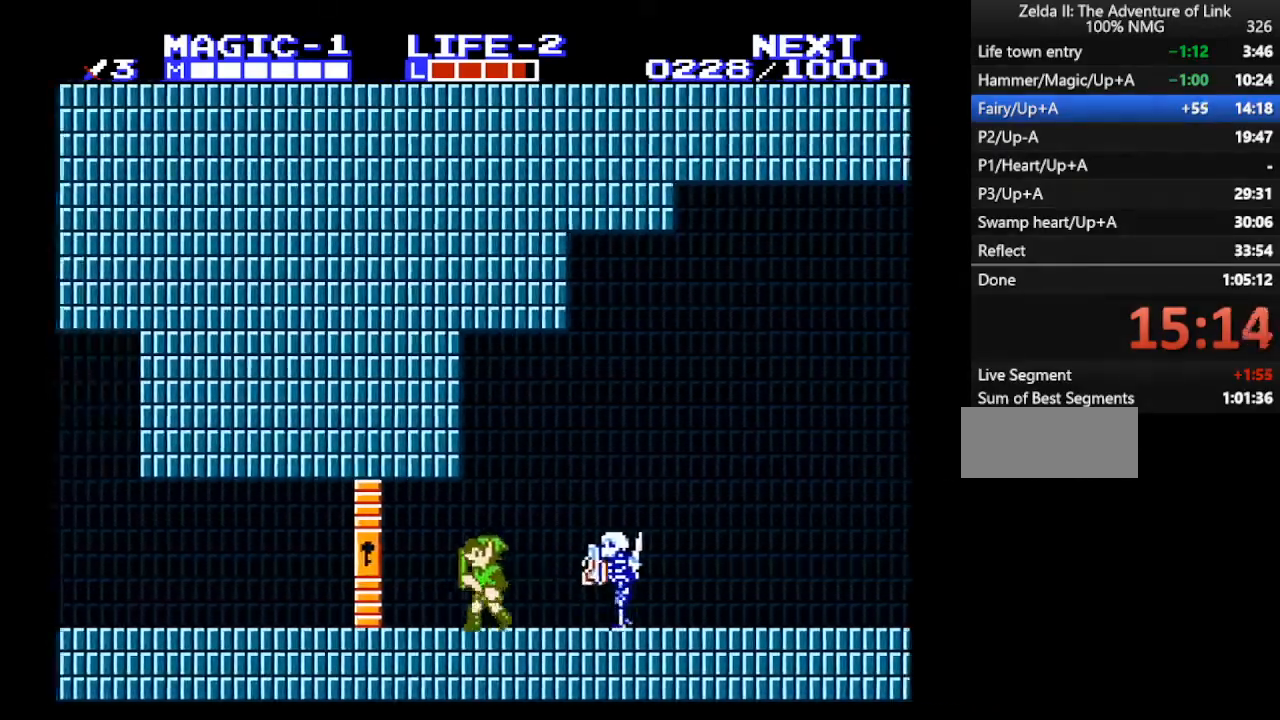
{"buttons": ["DPAD_LEFT"], "events": []}
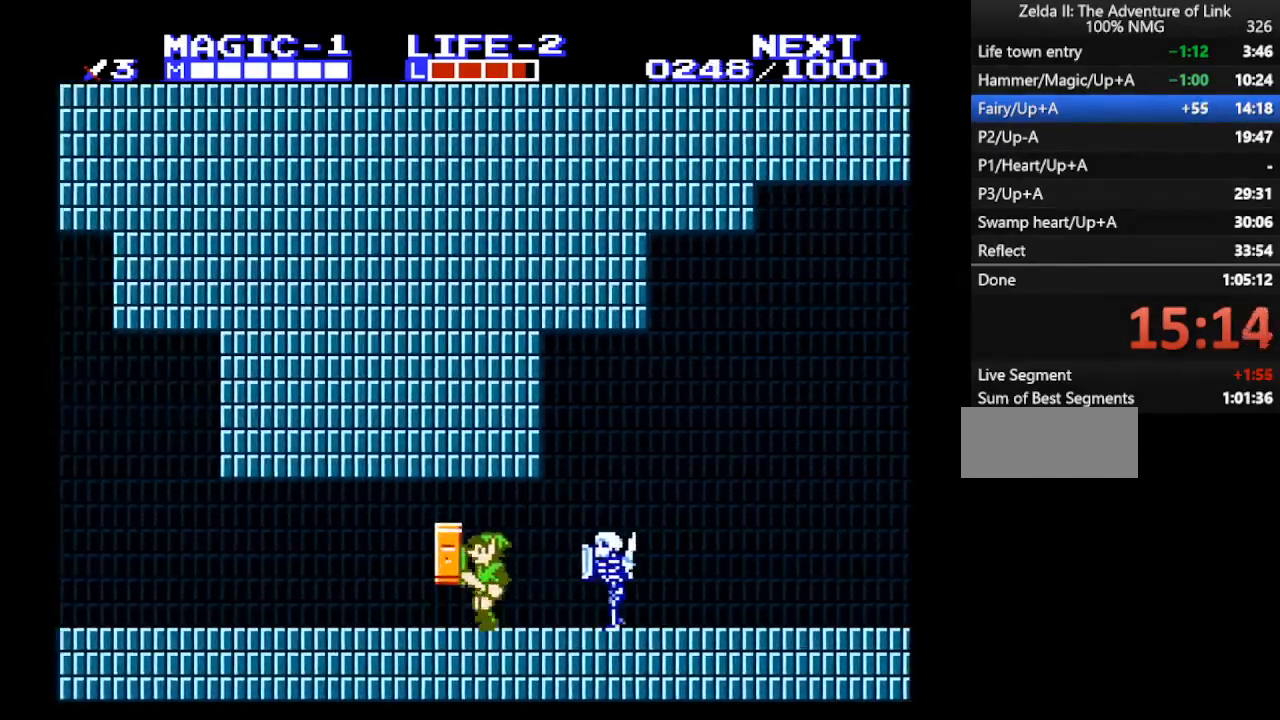
{"buttons": ["DPAD_LEFT"], "events": []}
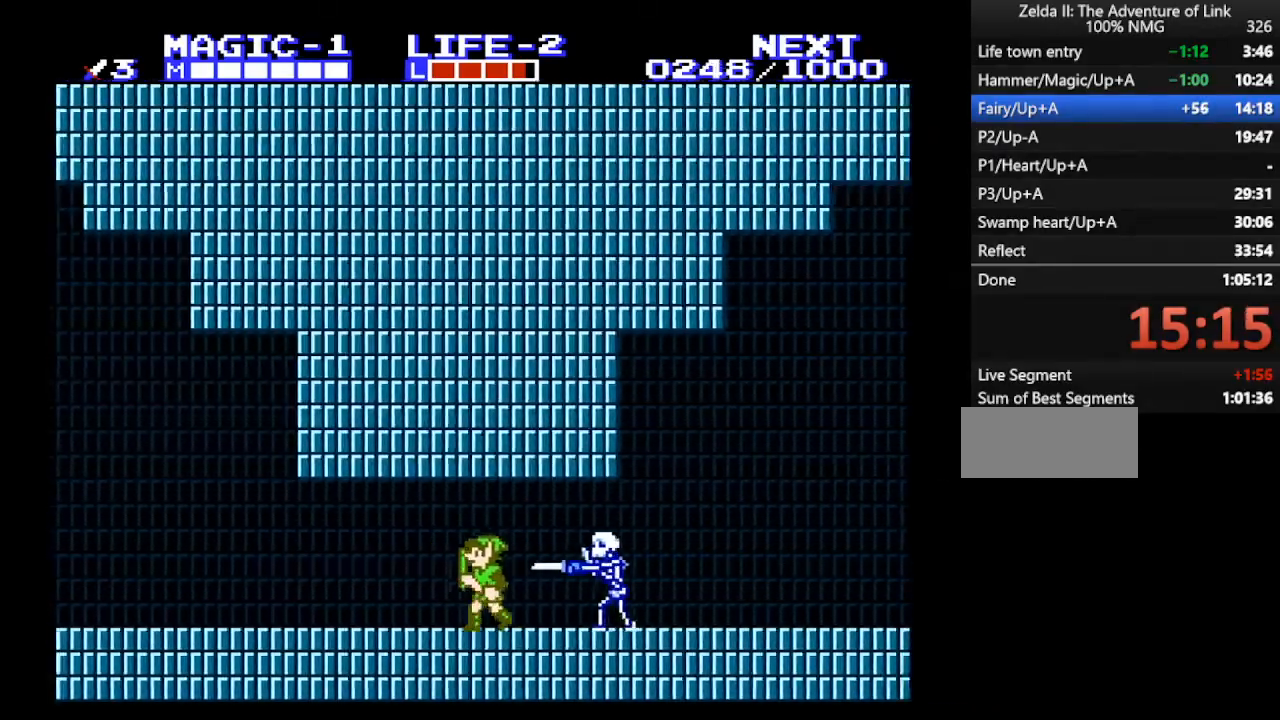
{"buttons": ["A", "DPAD_LEFT"], "events": [[367, "A", "down"]]}
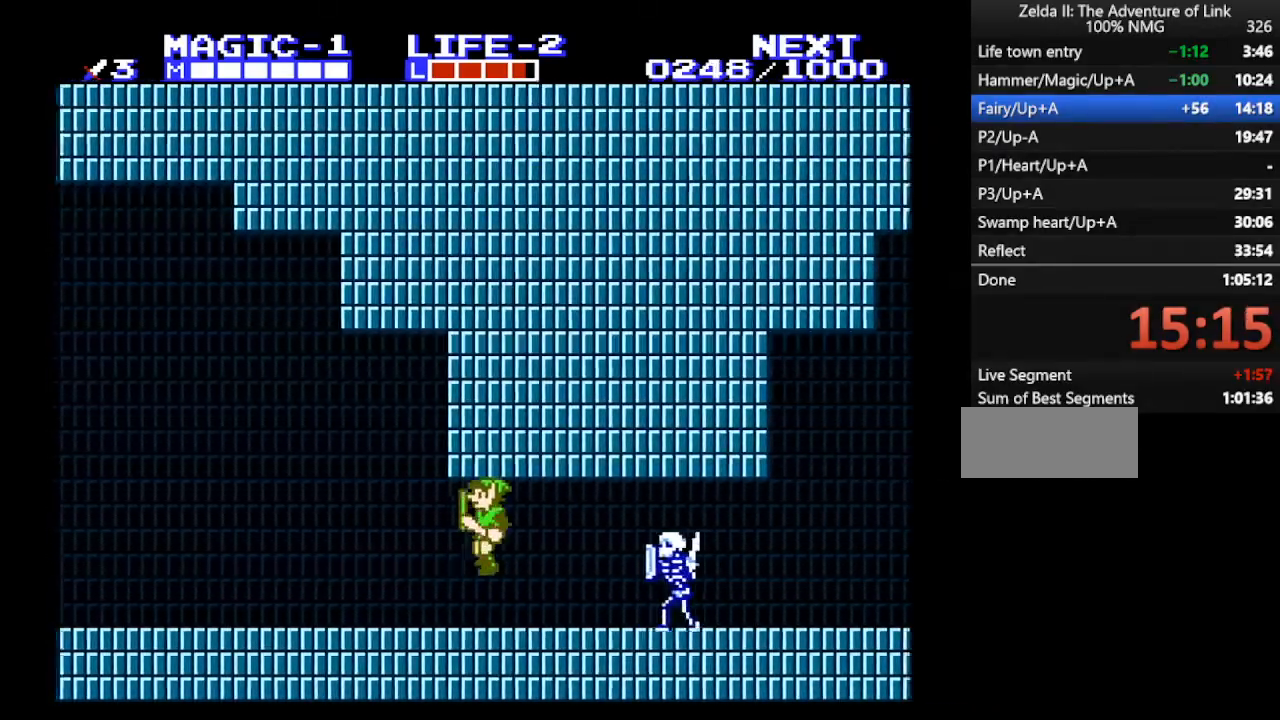
{"buttons": ["DPAD_LEFT"], "events": [[167, "A", "up"], [167, "B", "down"], [267, "B", "up"]]}
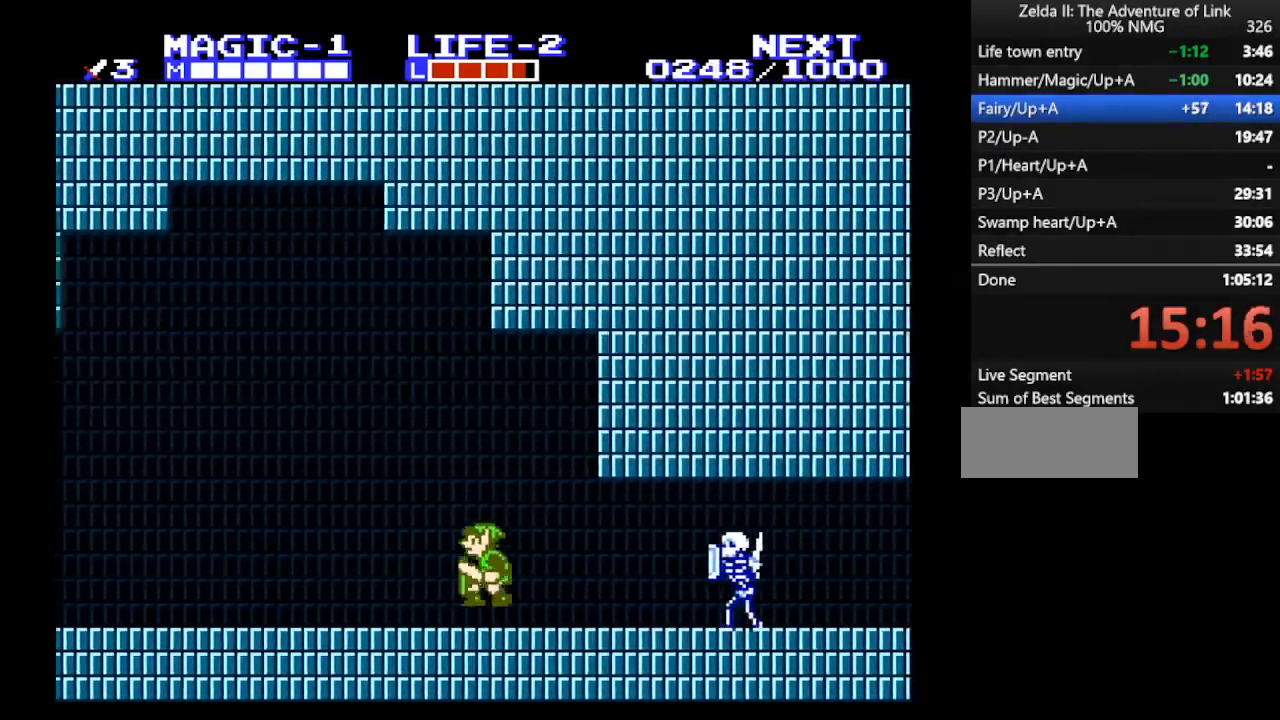
{"buttons": ["DPAD_LEFT"], "events": [[100, "A", "down"], [133, "DPAD_DOWN", "down"], [167, "DPAD_LEFT", "up"], [200, "B", "down"], [300, "A", "up"], [300, "B", "up"], [300, "DPAD_LEFT", "down"], [333, "DPAD_DOWN", "up"]]}
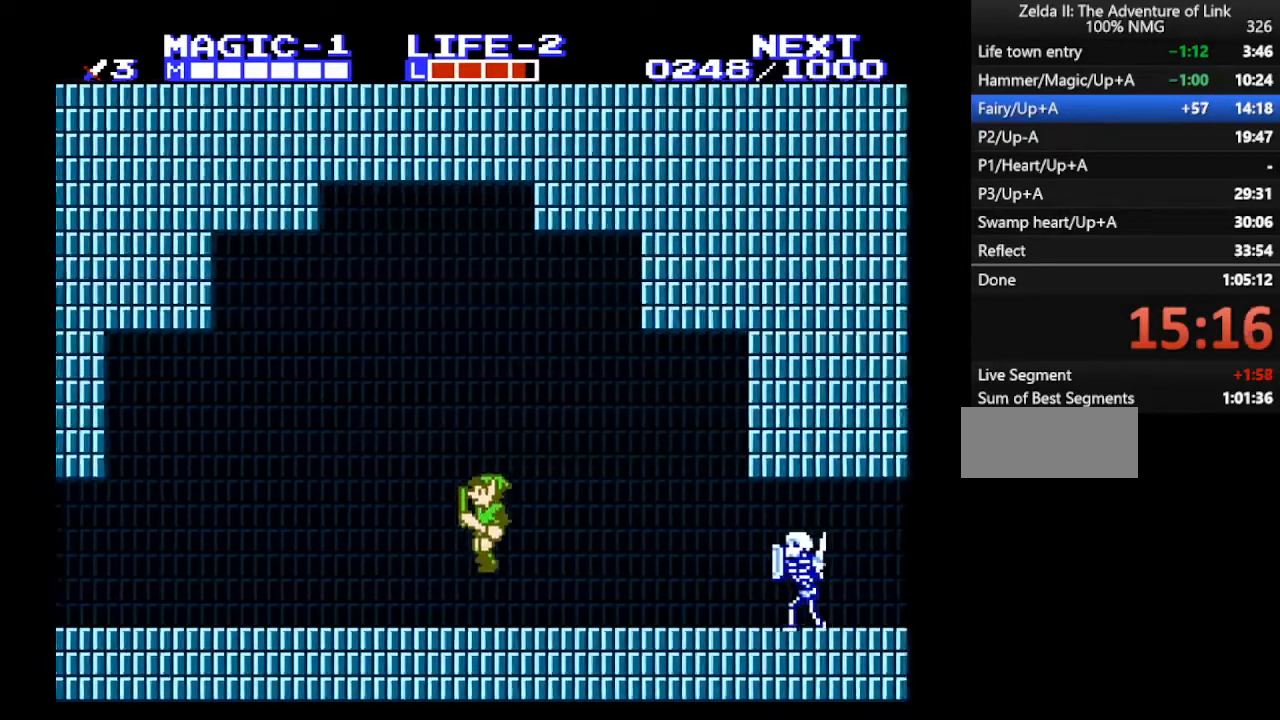
{"buttons": ["DPAD_LEFT"], "events": []}
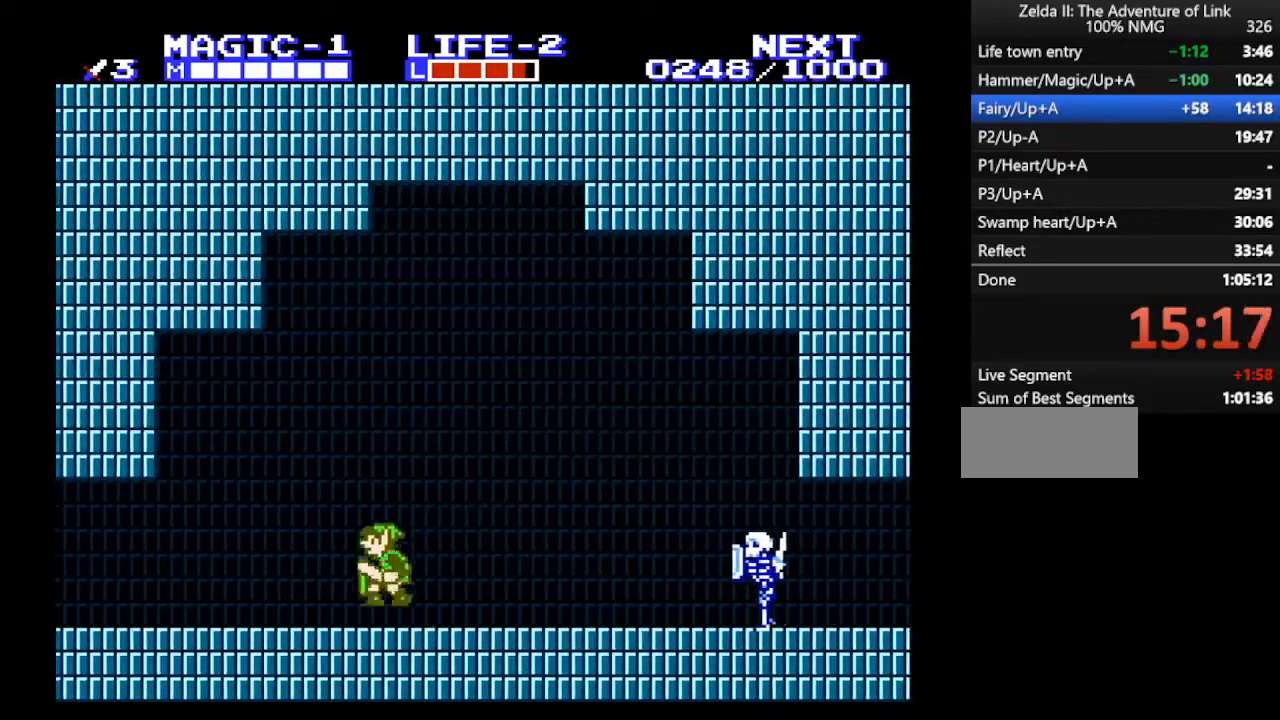
{"buttons": ["B", "DPAD_LEFT"], "events": [[100, "A", "down"], [133, "DPAD_DOWN", "down"], [133, "DPAD_LEFT", "up"], [167, "B", "down"], [233, "A", "up"], [267, "B", "up"], [267, "DPAD_LEFT", "down"], [300, "DPAD_DOWN", "up"], [500, "B", "down"]]}
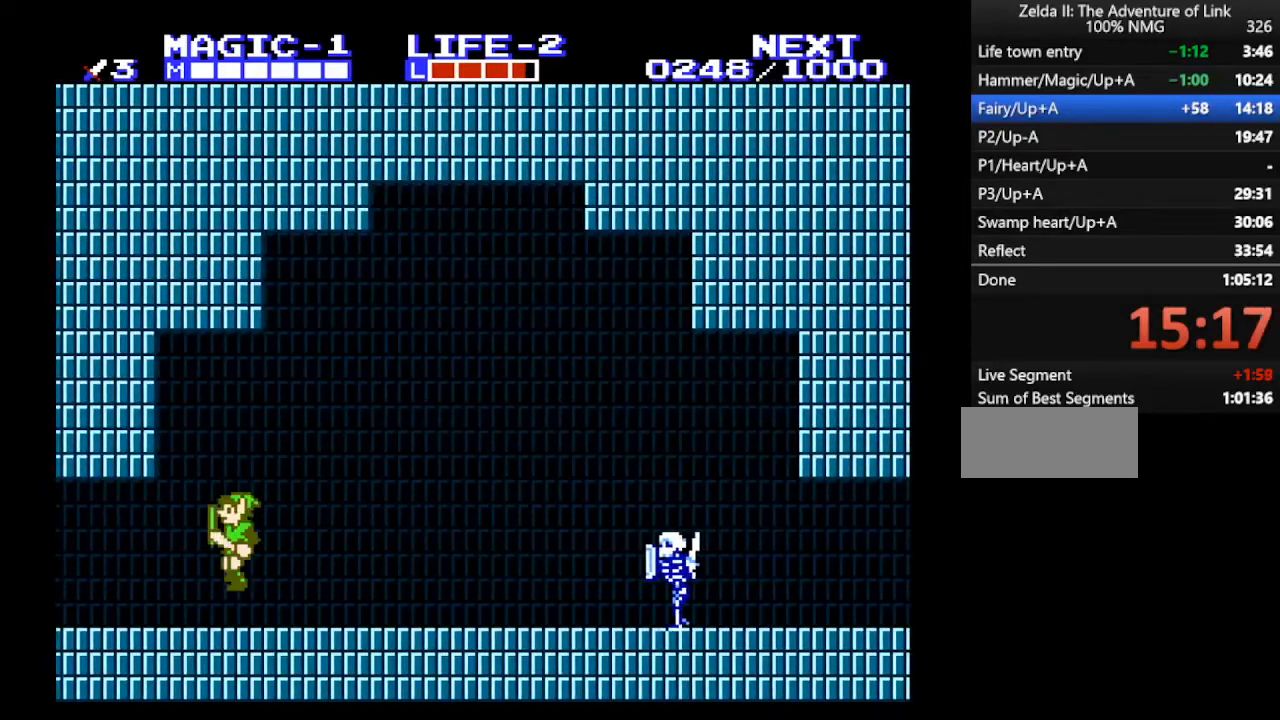
{"buttons": ["A", "B", "DPAD_DOWN"], "events": [[133, "B", "up"], [433, "A", "down"], [433, "DPAD_DOWN", "down"], [467, "DPAD_LEFT", "up"], [500, "B", "down"]]}
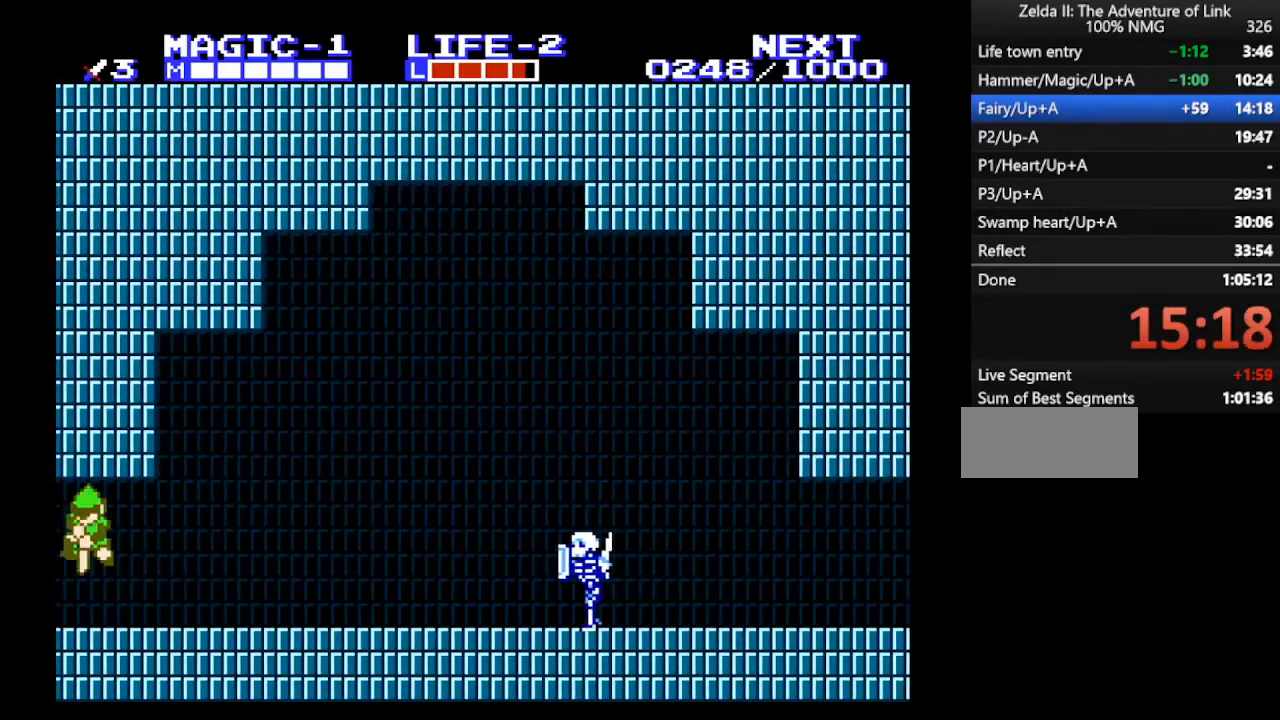
{"buttons": ["DPAD_LEFT"], "events": [[200, "DPAD_DOWN", "up"], [233, "B", "up"], [300, "A", "up"], [333, "DPAD_LEFT", "down"]]}
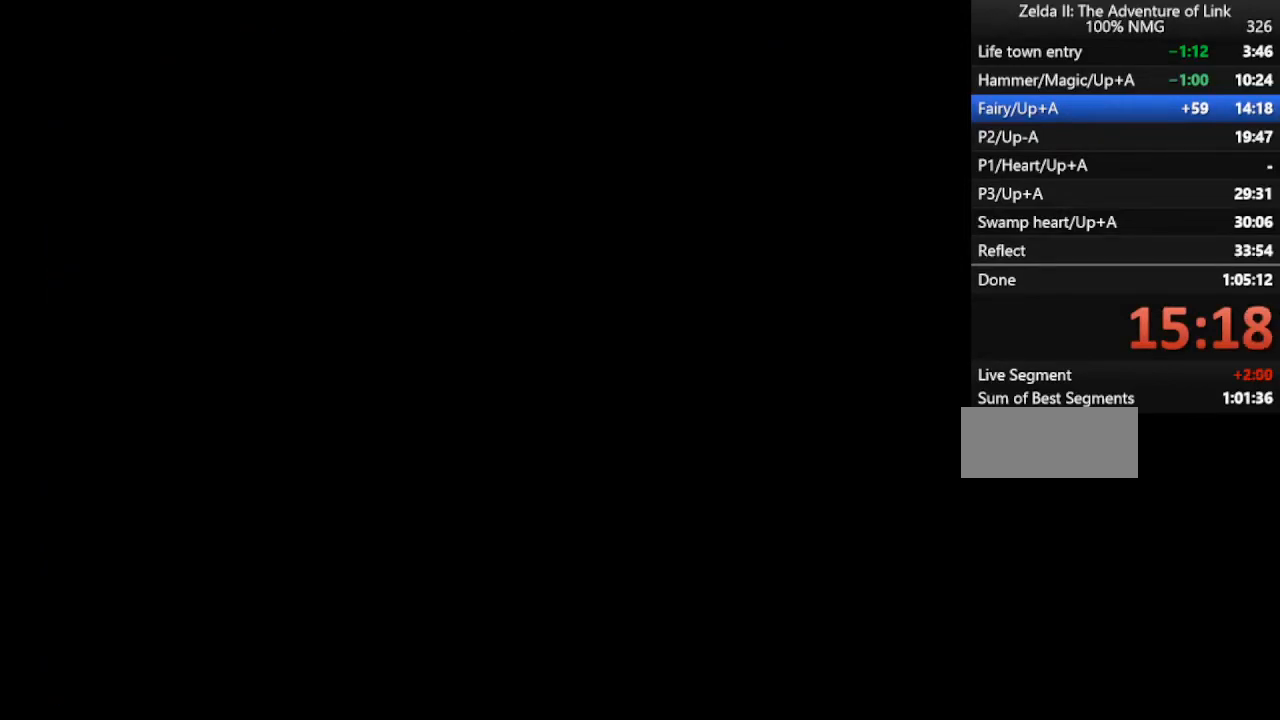
{"buttons": ["DPAD_LEFT"], "events": []}
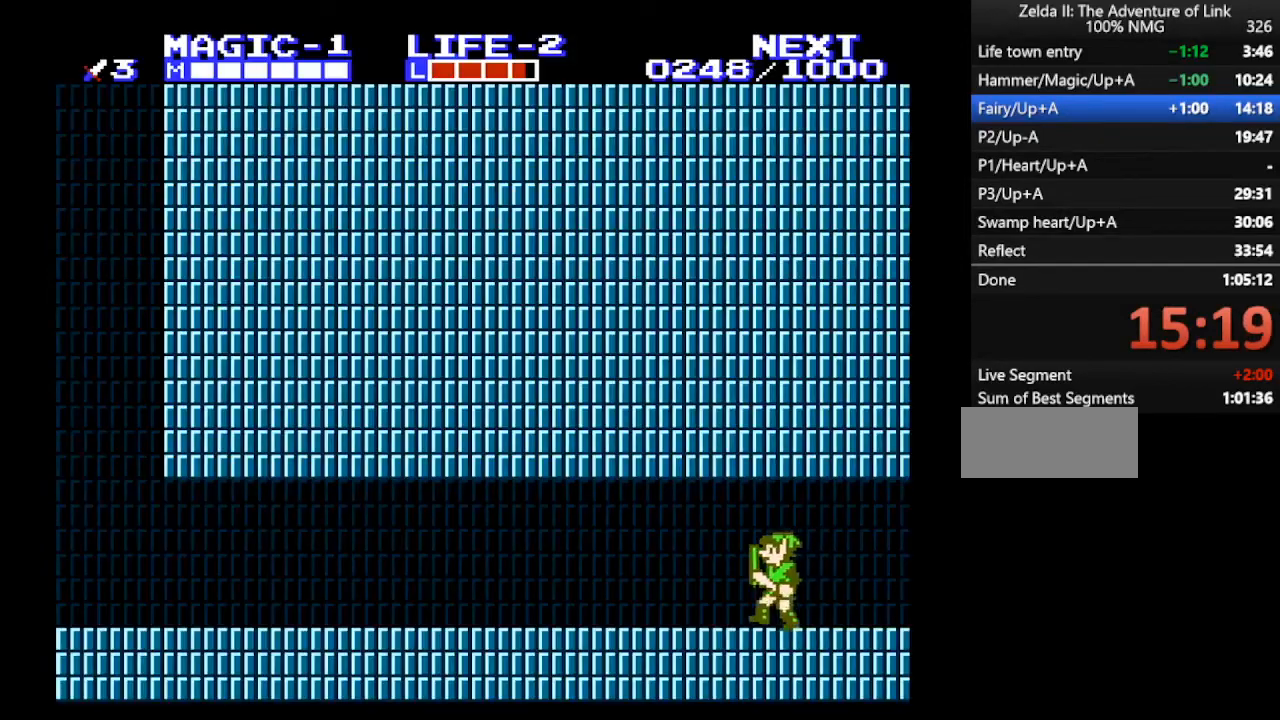
{"buttons": ["DPAD_LEFT"], "events": []}
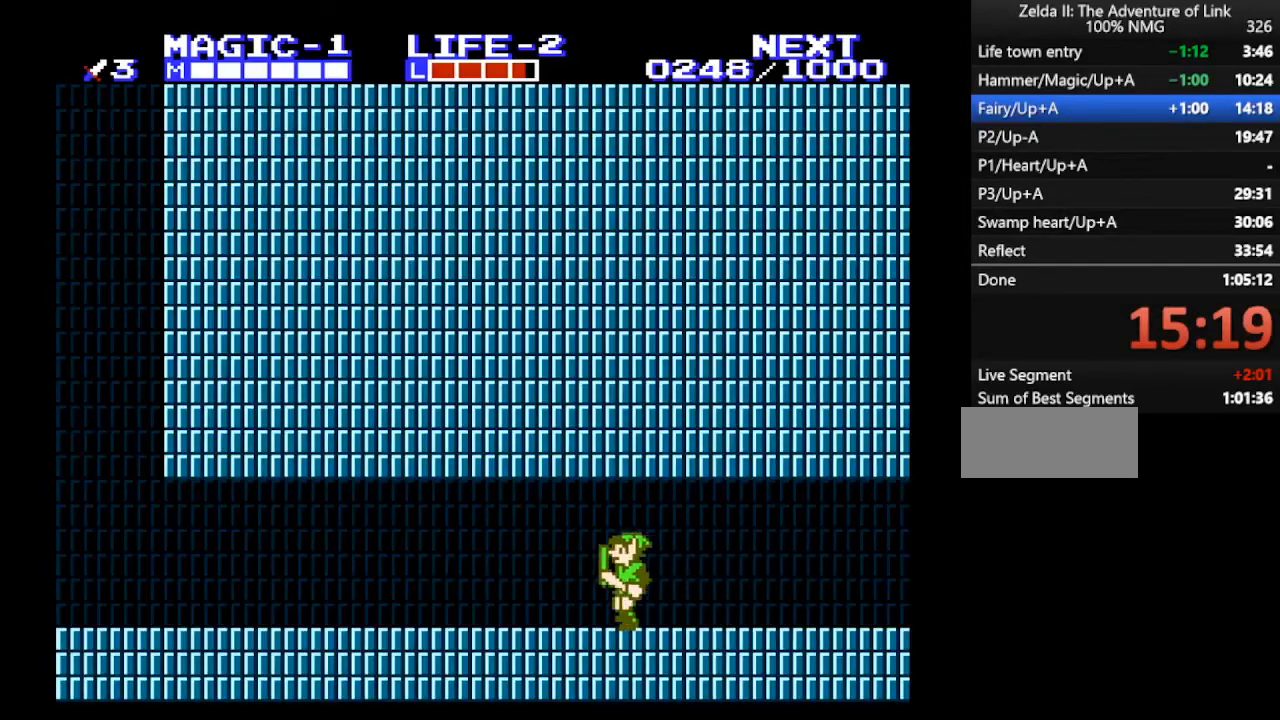
{"buttons": ["DPAD_LEFT"], "events": []}
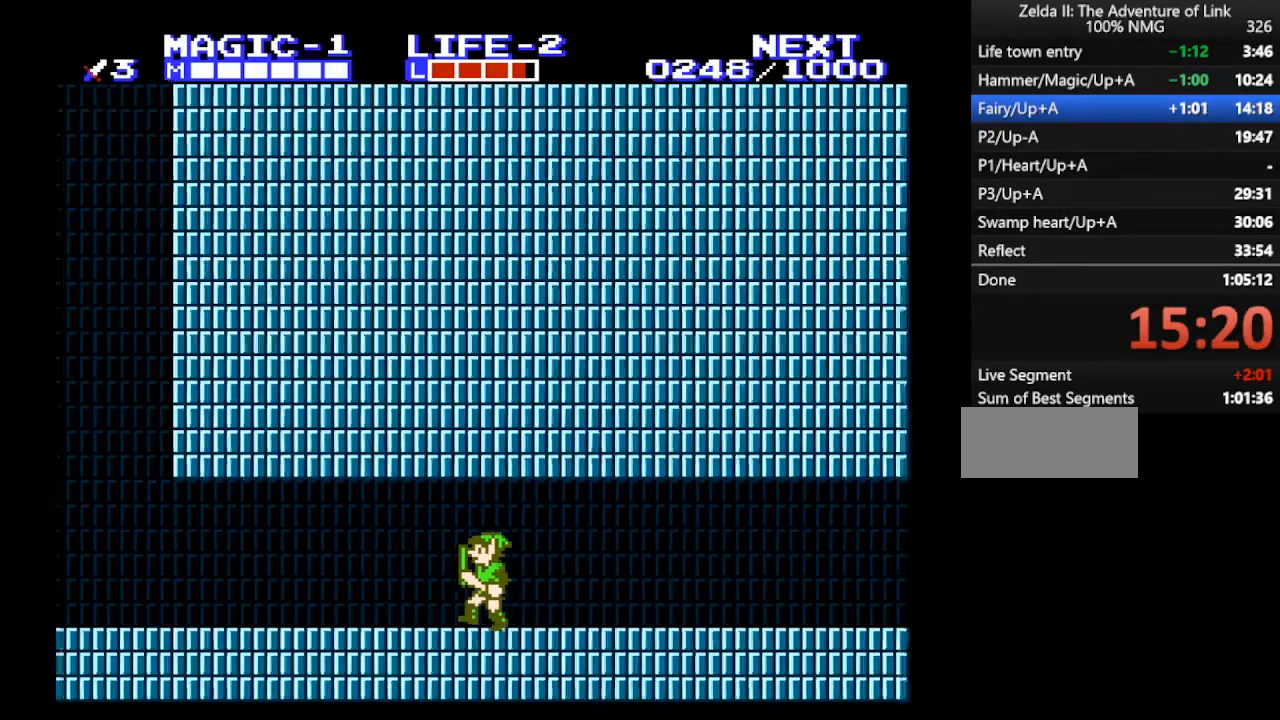
{"buttons": ["DPAD_LEFT"], "events": []}
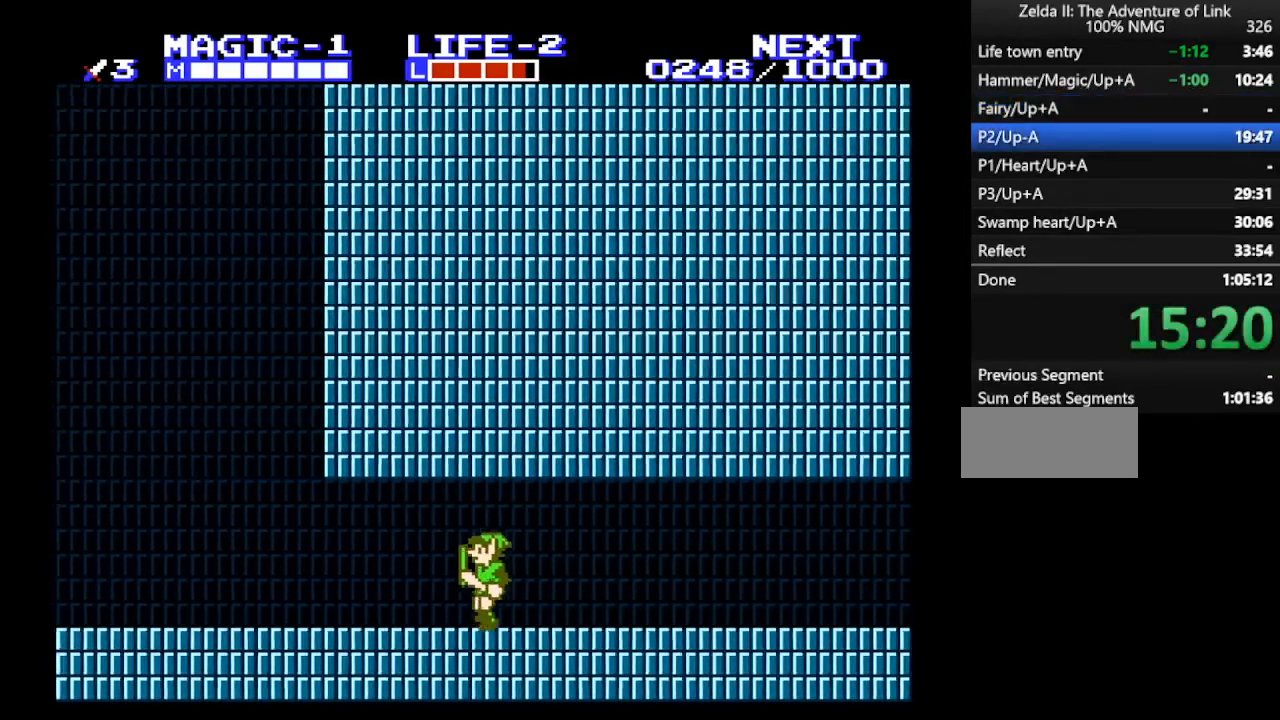
{"buttons": ["DPAD_LEFT"], "events": []}
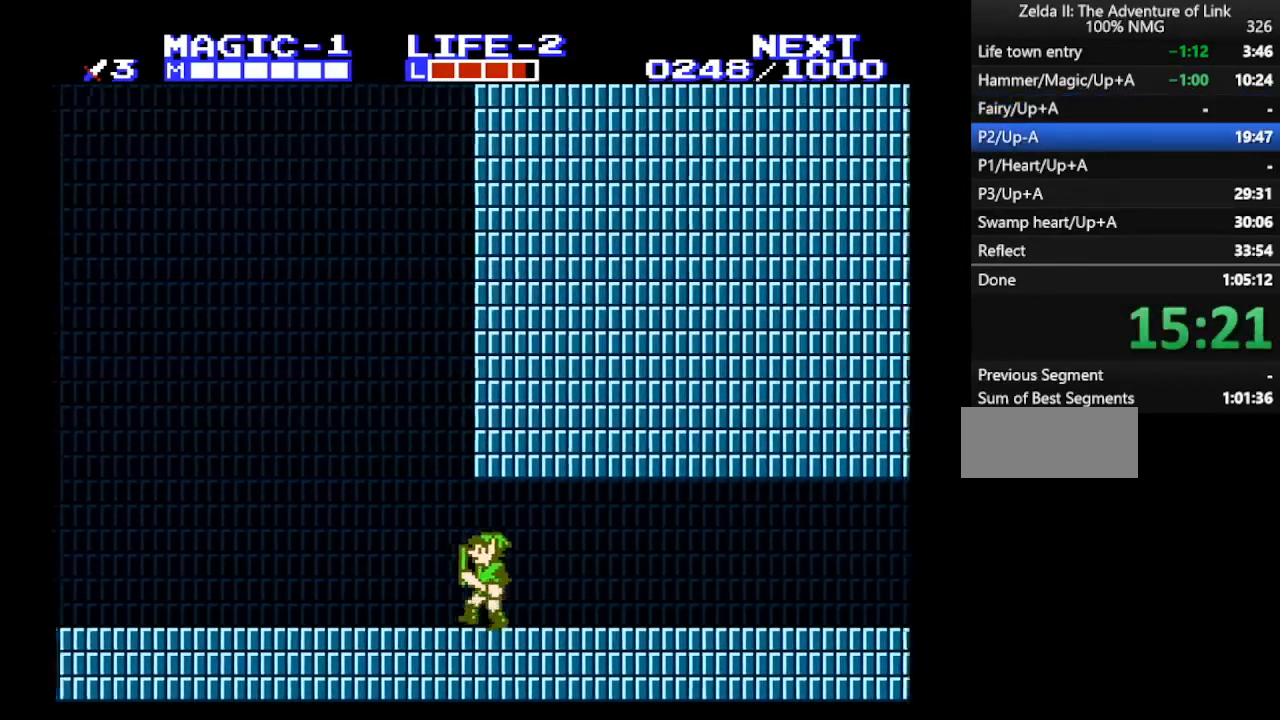
{"buttons": ["A", "B", "DPAD_LEFT"], "events": [[367, "A", "down"], [433, "B", "down"]]}
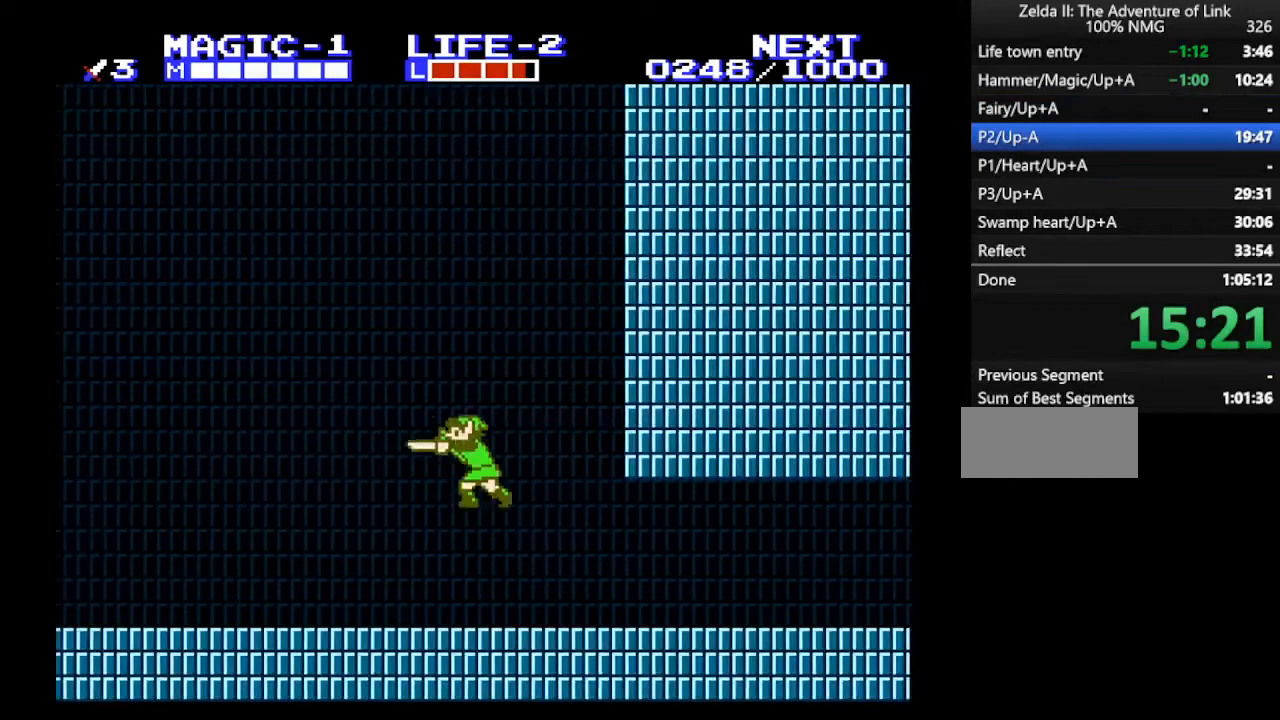
{"buttons": ["DPAD_LEFT"], "events": [[33, "B", "up"], [300, "A", "up"], [367, "B", "down"], [467, "B", "up"]]}
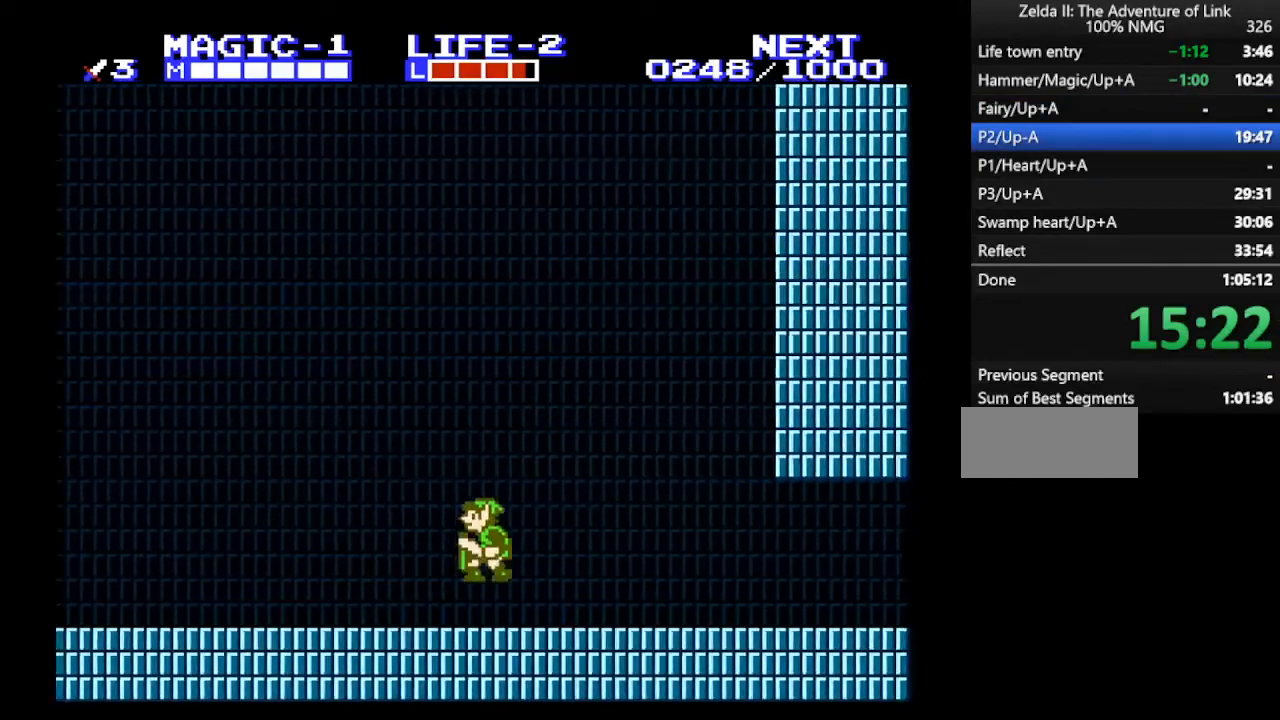
{"buttons": ["A", "DPAD_LEFT"], "events": [[67, "A", "down"], [133, "B", "down"], [267, "B", "up"]]}
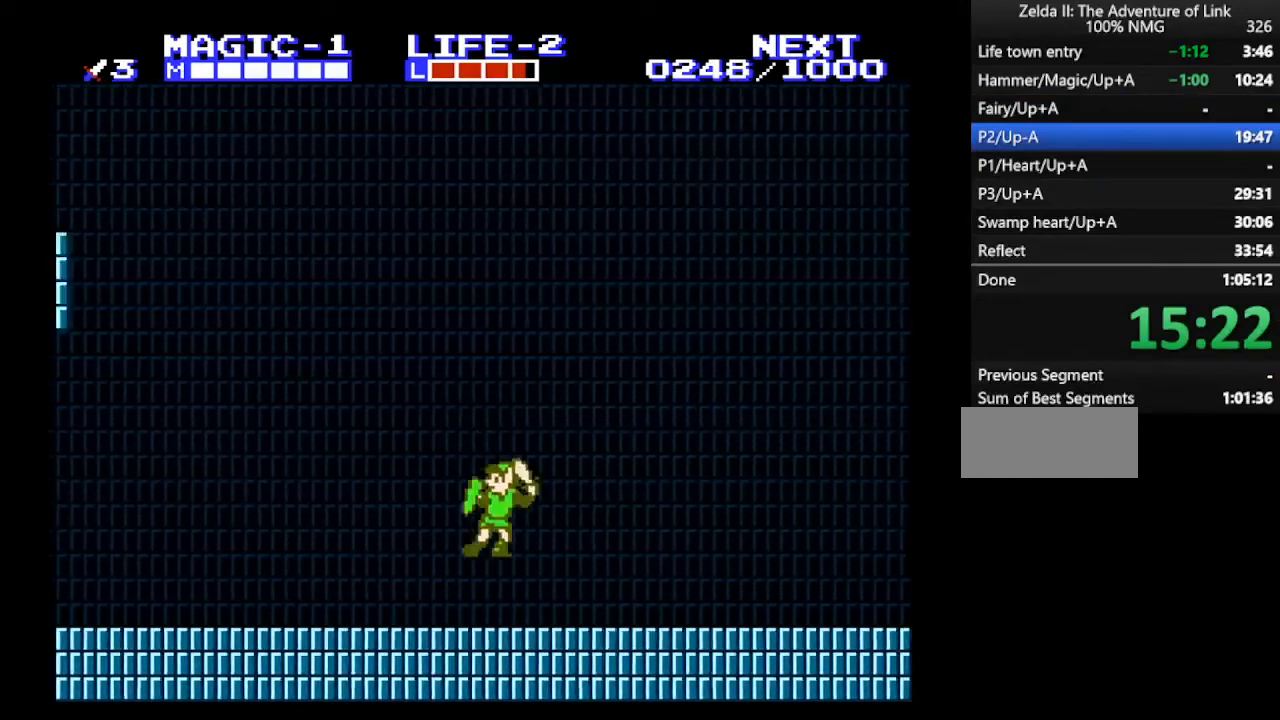
{"buttons": ["A", "DPAD_LEFT"], "events": [[33, "A", "up"], [100, "B", "down"], [200, "B", "up"], [267, "A", "down"], [300, "B", "down"], [500, "B", "up"]]}